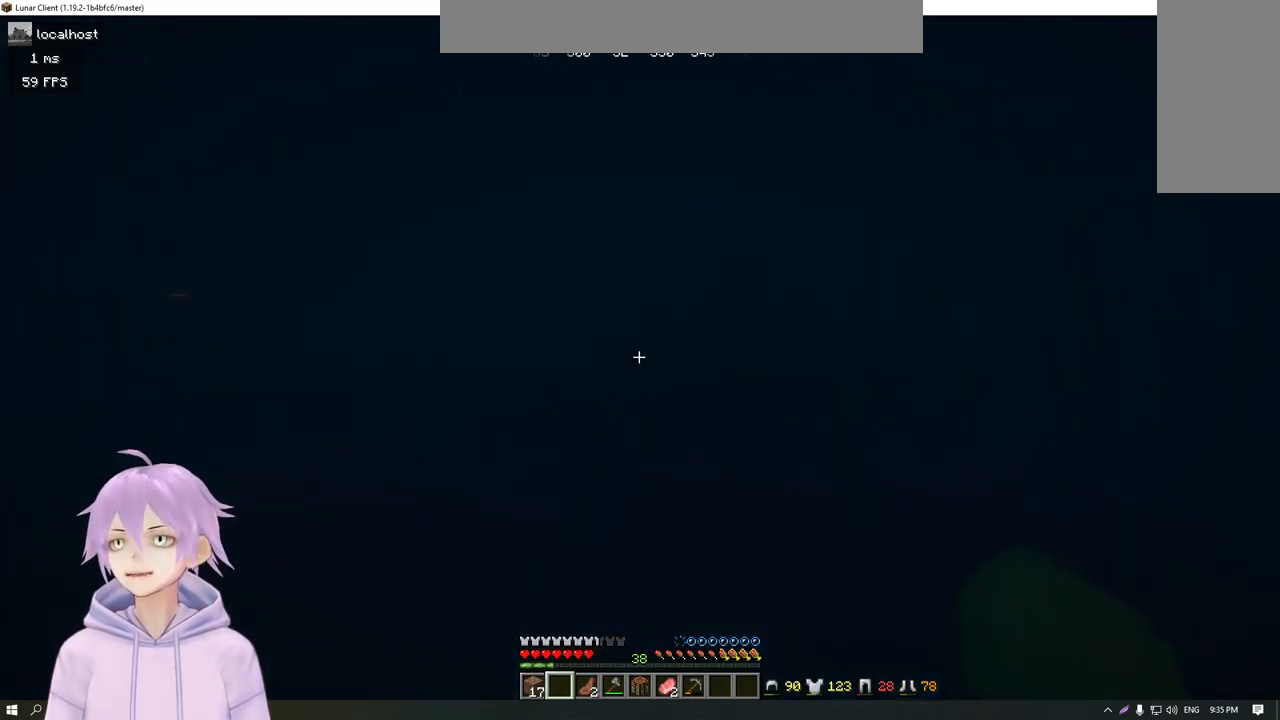
Gameplay with keyboard and mouse; each line is a JSON object with the keys and mouse buttons held at the frame after it. "events" lists presses ("down") and releases ("up") of "a", "d", "s", "w", "mouse_left" and "mouse_right" between this image and that frame as [ms after this image, input, new state], when the widget could be followed in between. "mouse_left", "mouse_right" = the "left", "right" buttons of the "mouse" list. No other keys are recorded. Fast repeated clicks can show as one long hold. Mouse movement is not recorded.
{"keys": [], "mouse": [], "events": []}
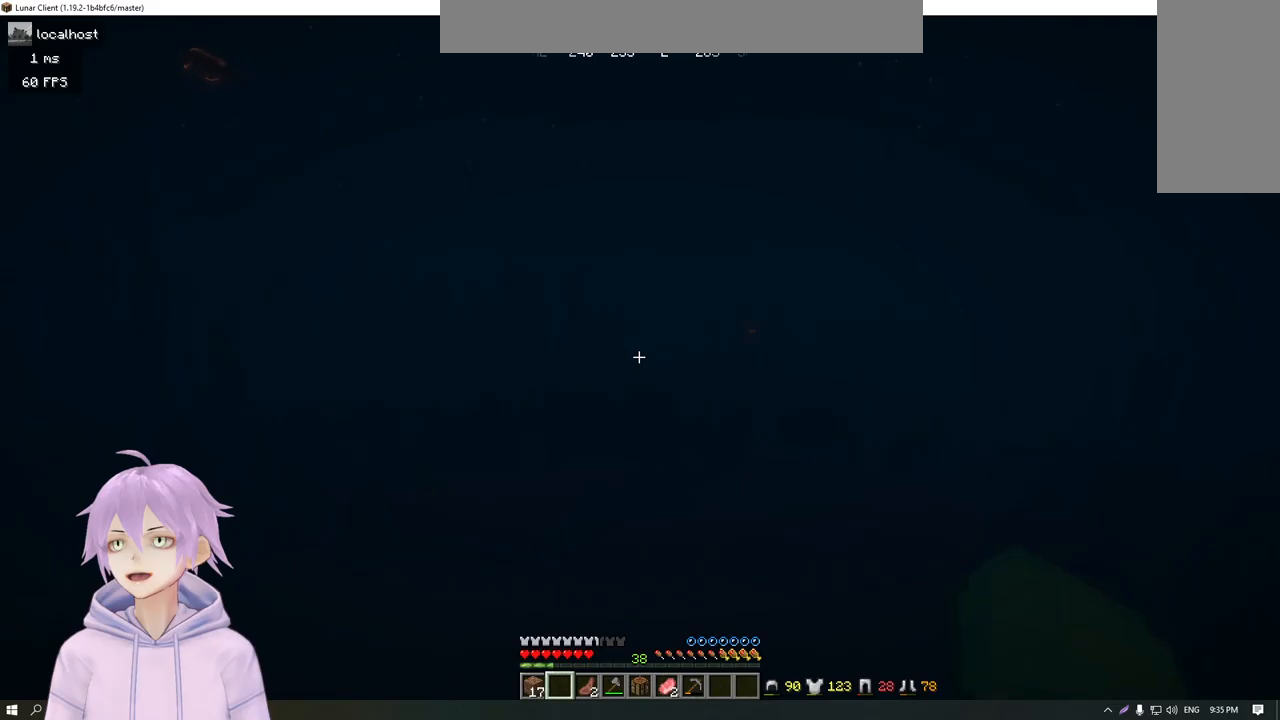
{"keys": [], "mouse": [], "events": []}
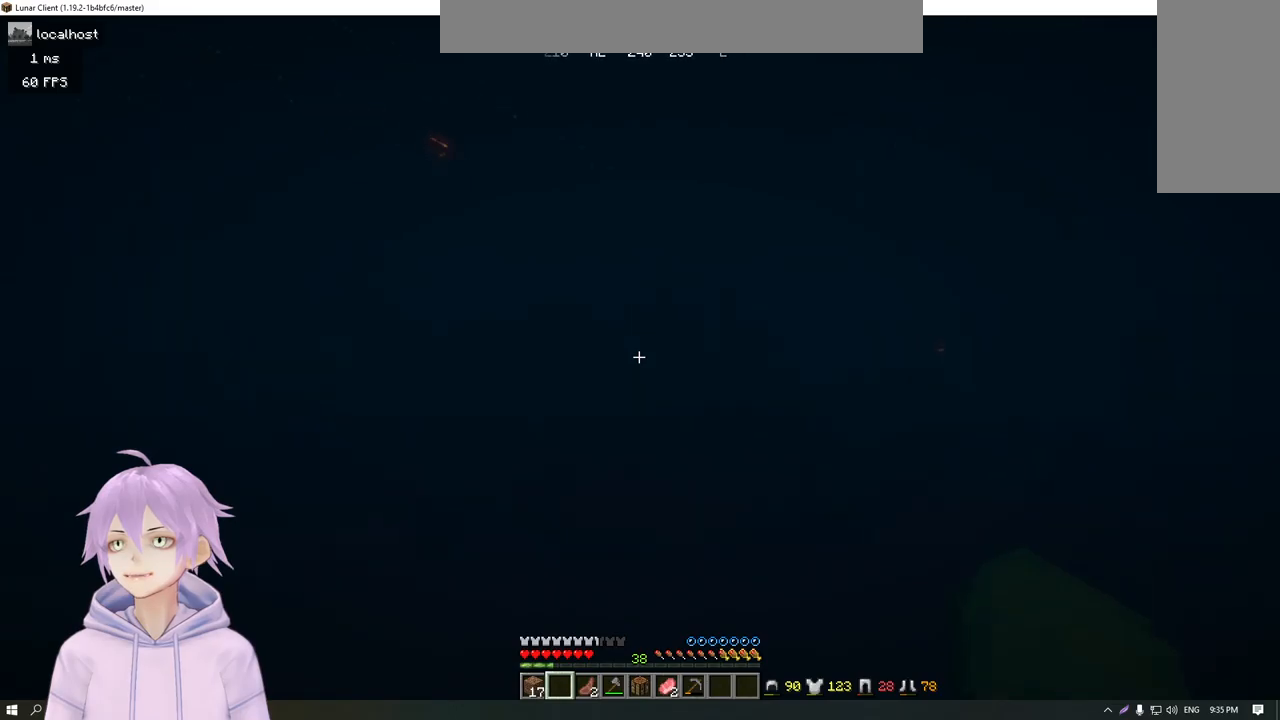
{"keys": [], "mouse": [], "events": []}
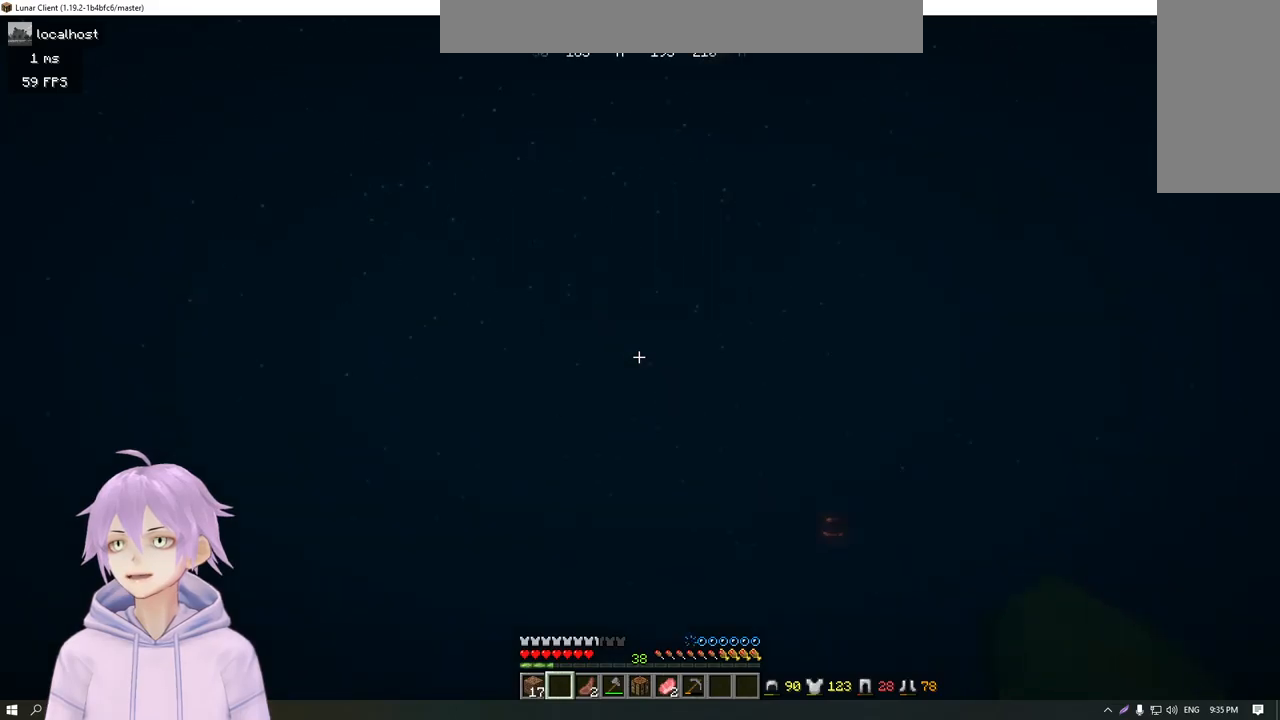
{"keys": ["w"], "mouse": [], "events": [[167, "w", "down"]]}
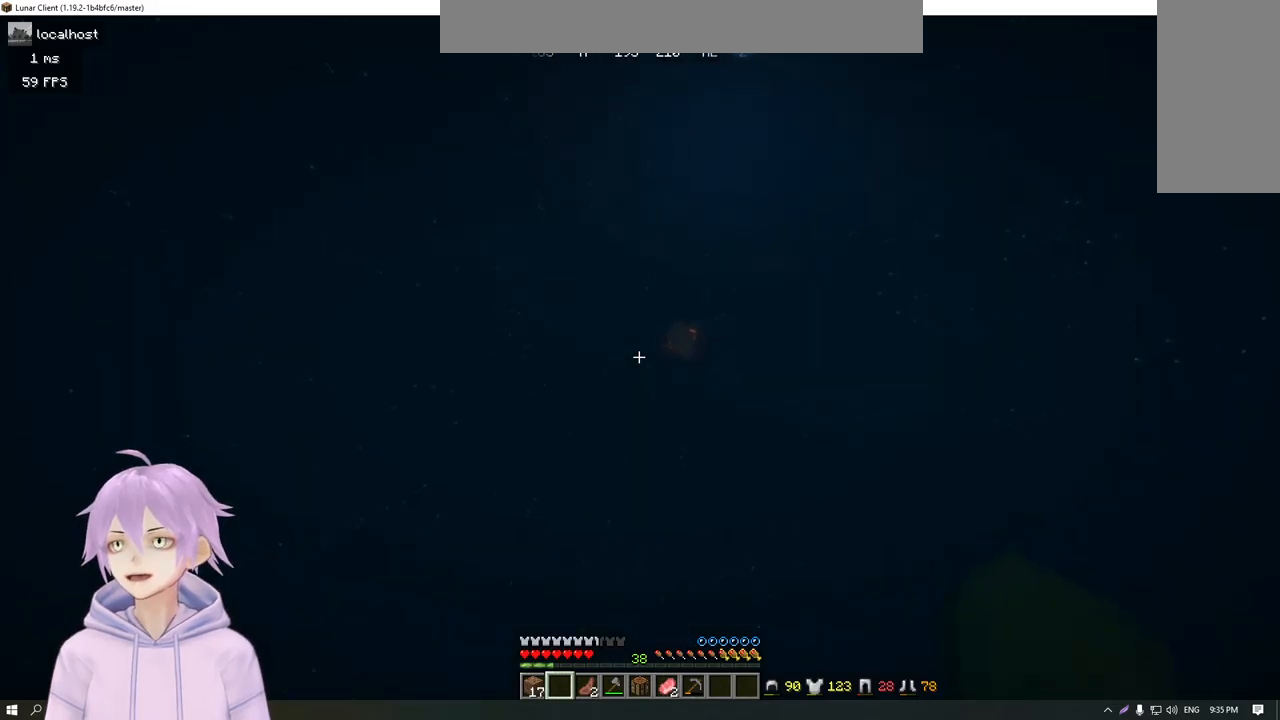
{"keys": ["w"], "mouse": [], "events": []}
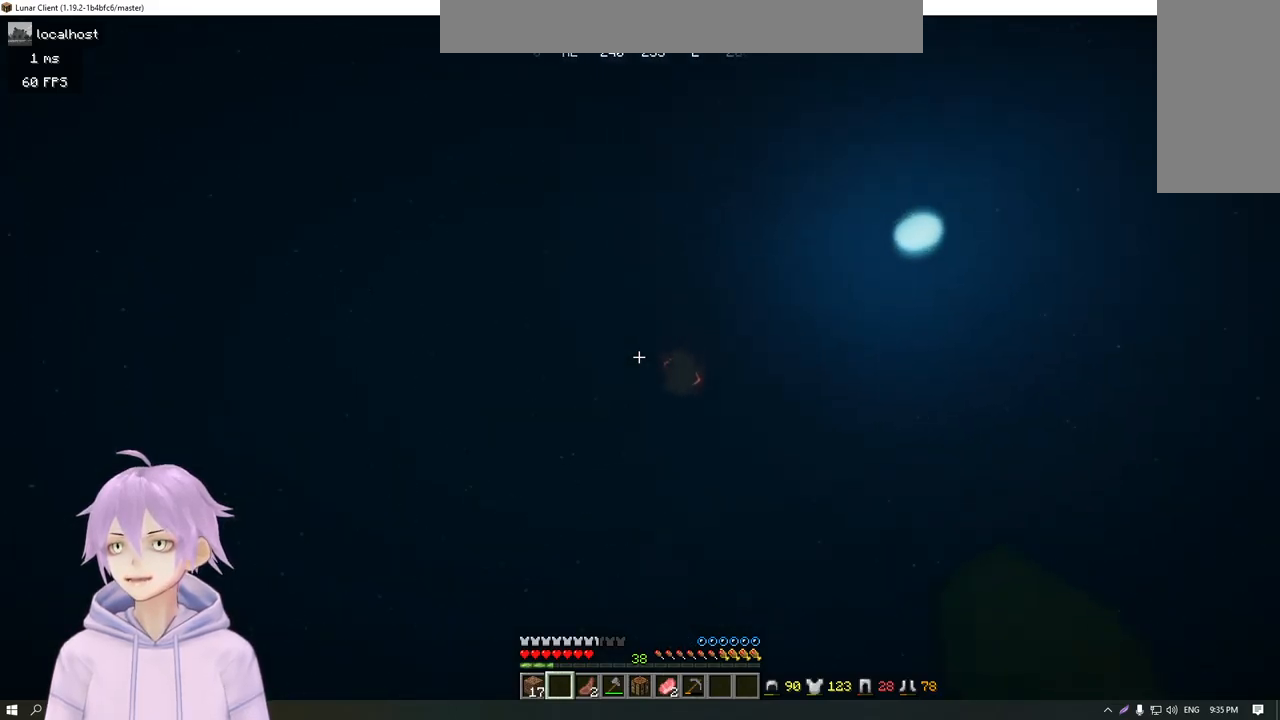
{"keys": ["w"], "mouse": [], "events": []}
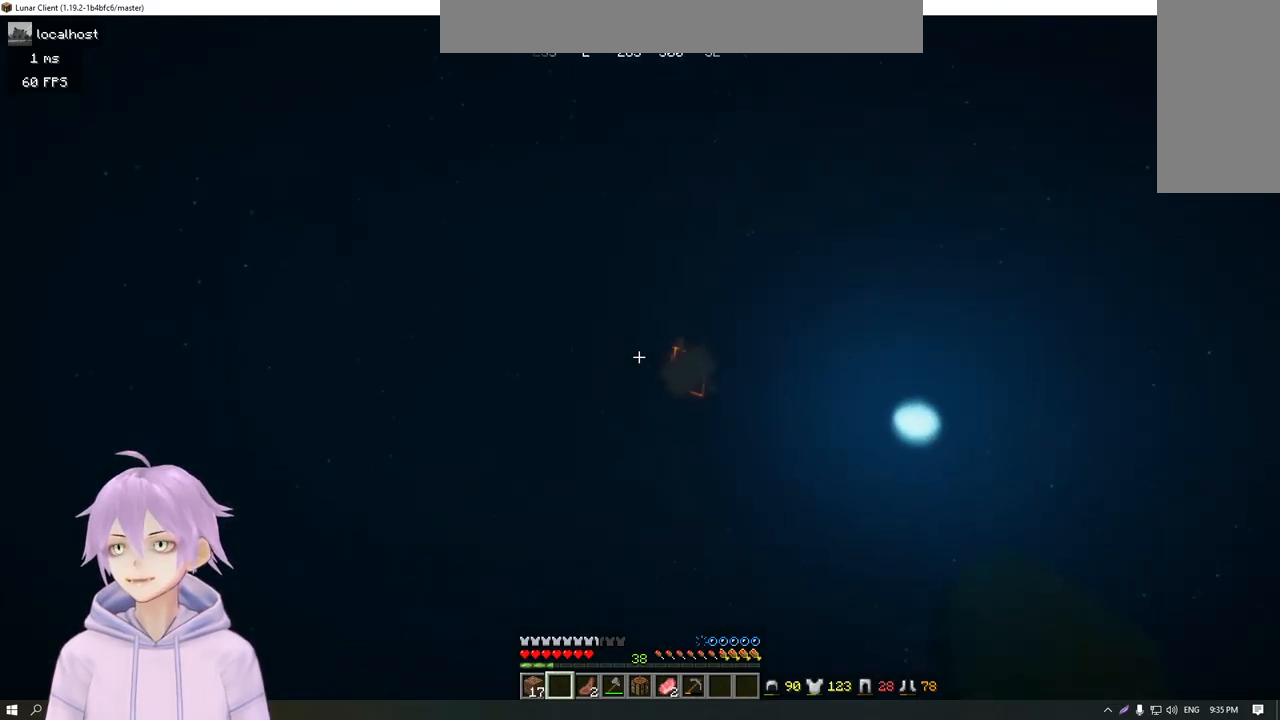
{"keys": ["w"], "mouse": [], "events": []}
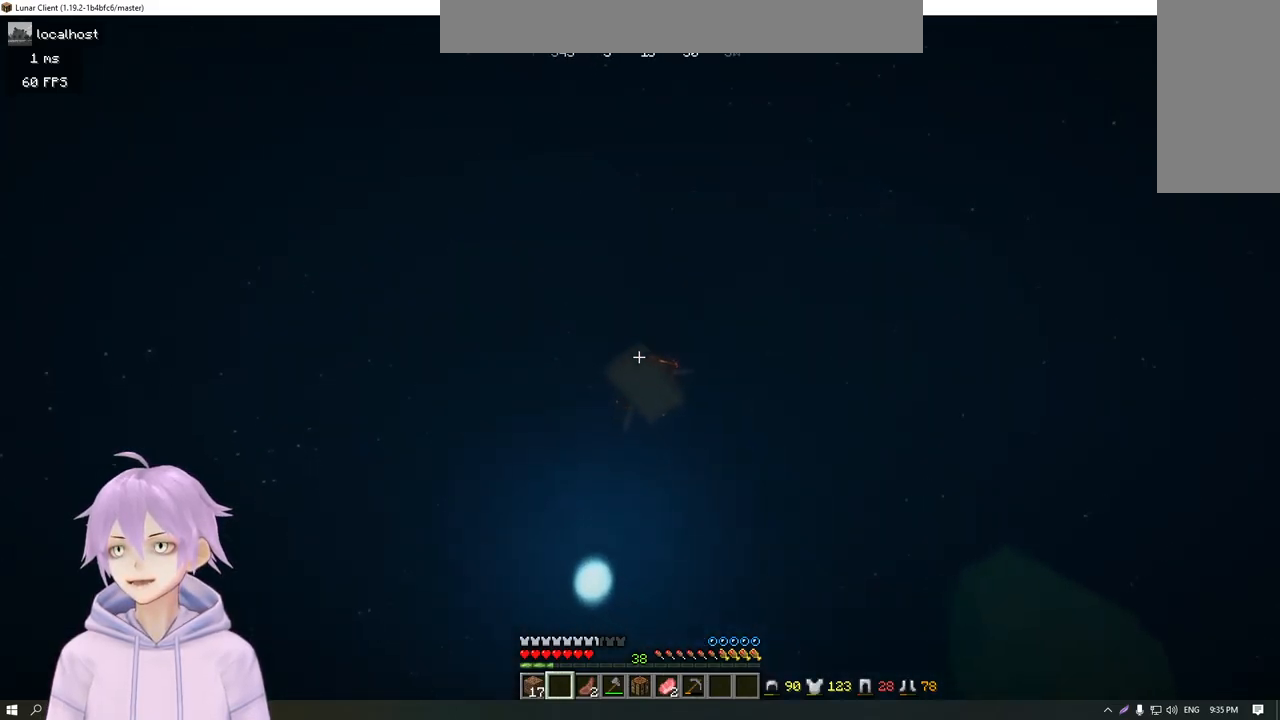
{"keys": ["w"], "mouse": [], "events": []}
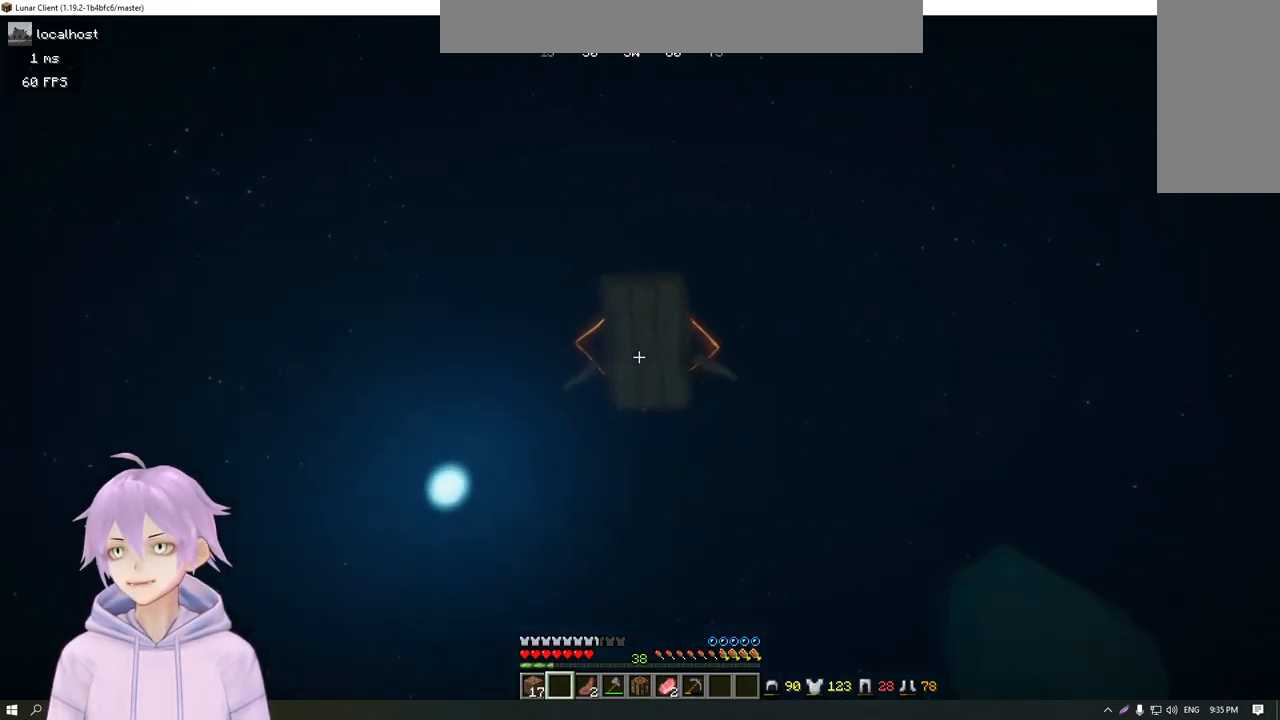
{"keys": [], "mouse": [], "events": [[334, "mouse_right", "down"], [400, "w", "up"], [500, "mouse_right", "up"]]}
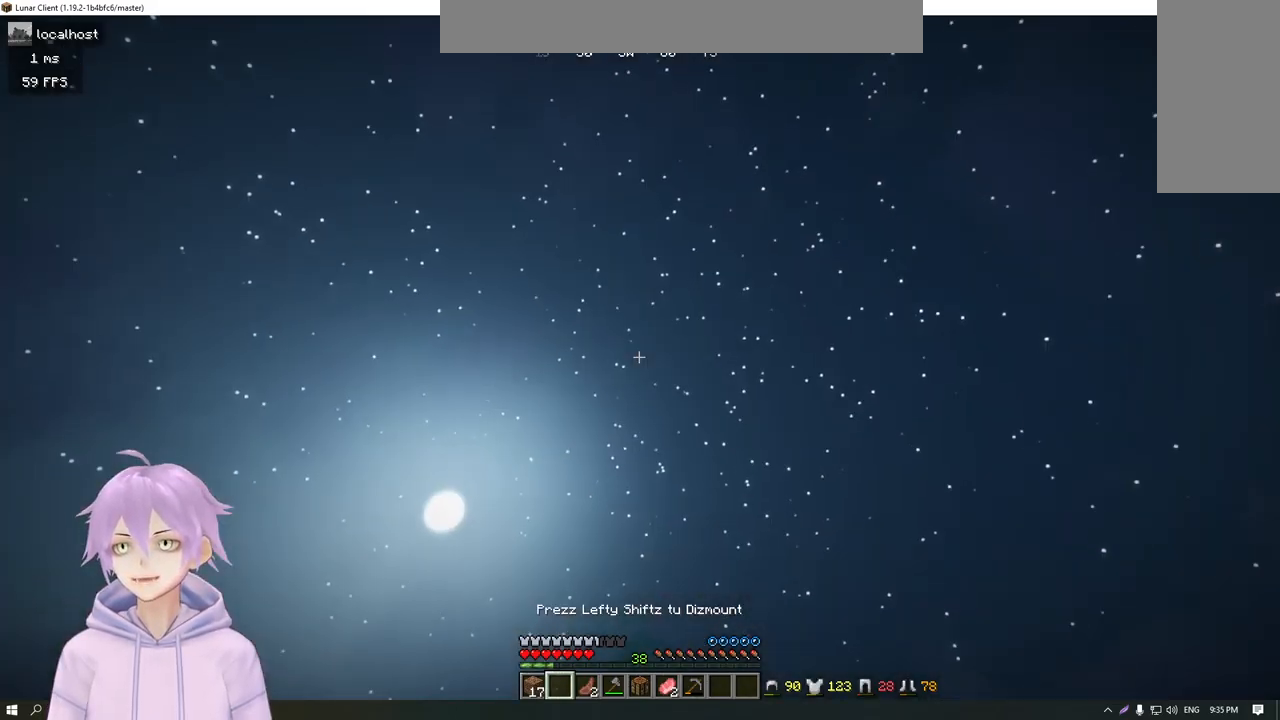
{"keys": ["w"], "mouse": [], "events": [[251, "w", "down"]]}
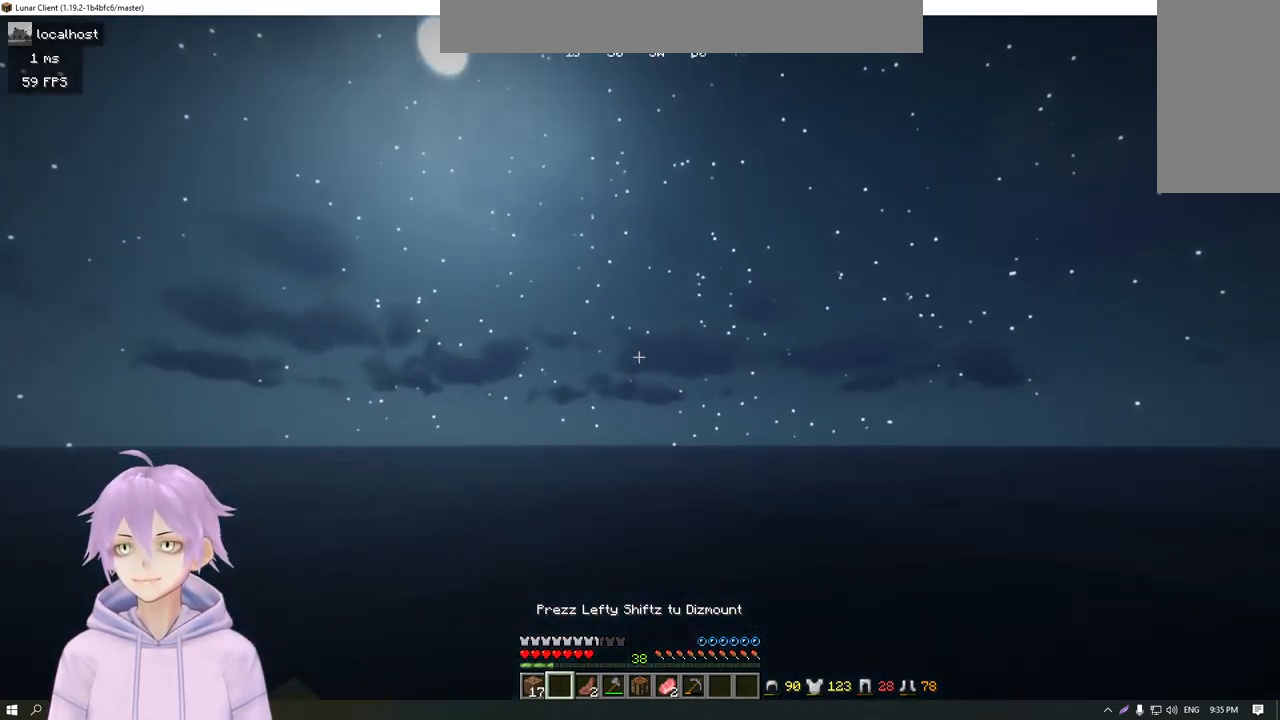
{"keys": ["w"], "mouse": [], "events": []}
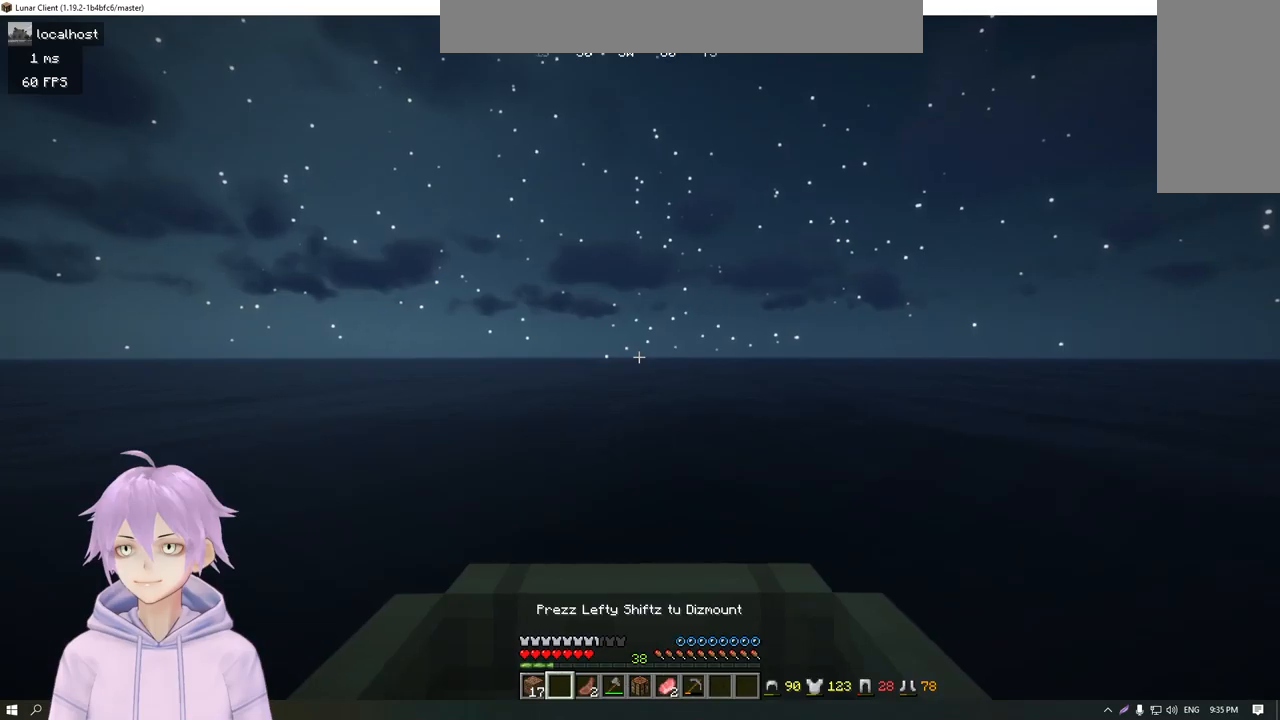
{"keys": ["w"], "mouse": [], "events": []}
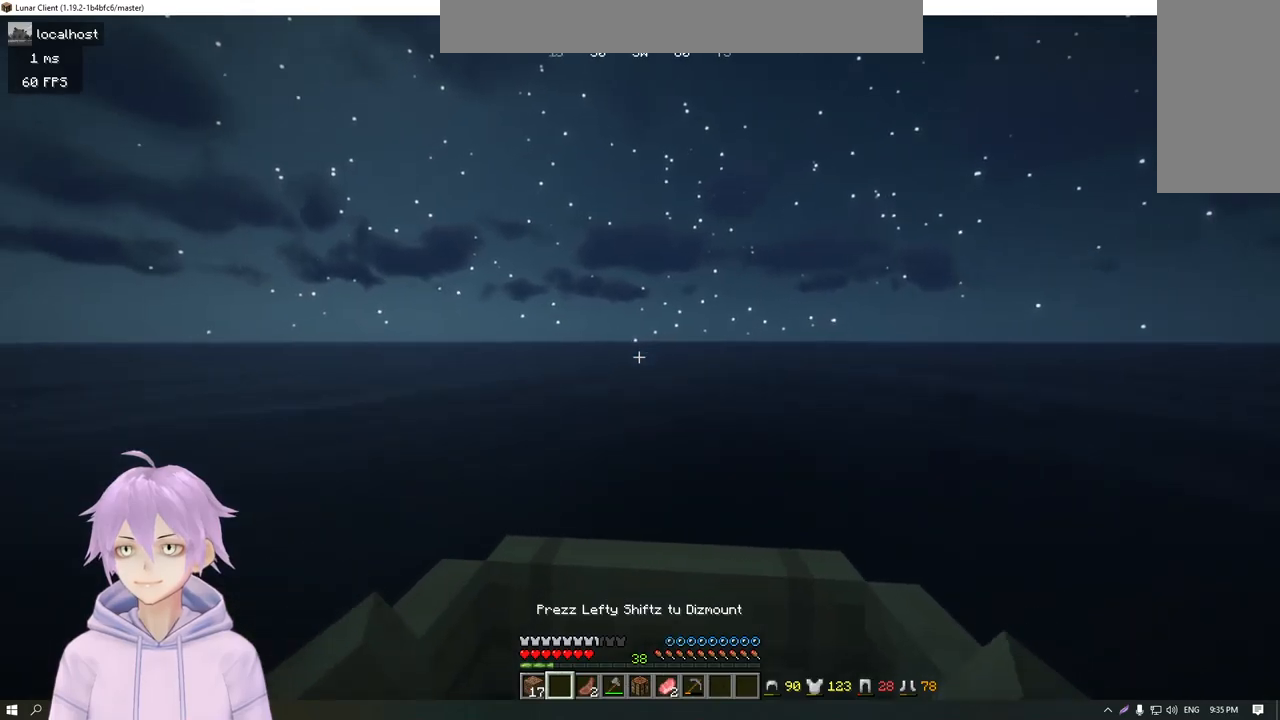
{"keys": ["w"], "mouse": [], "events": []}
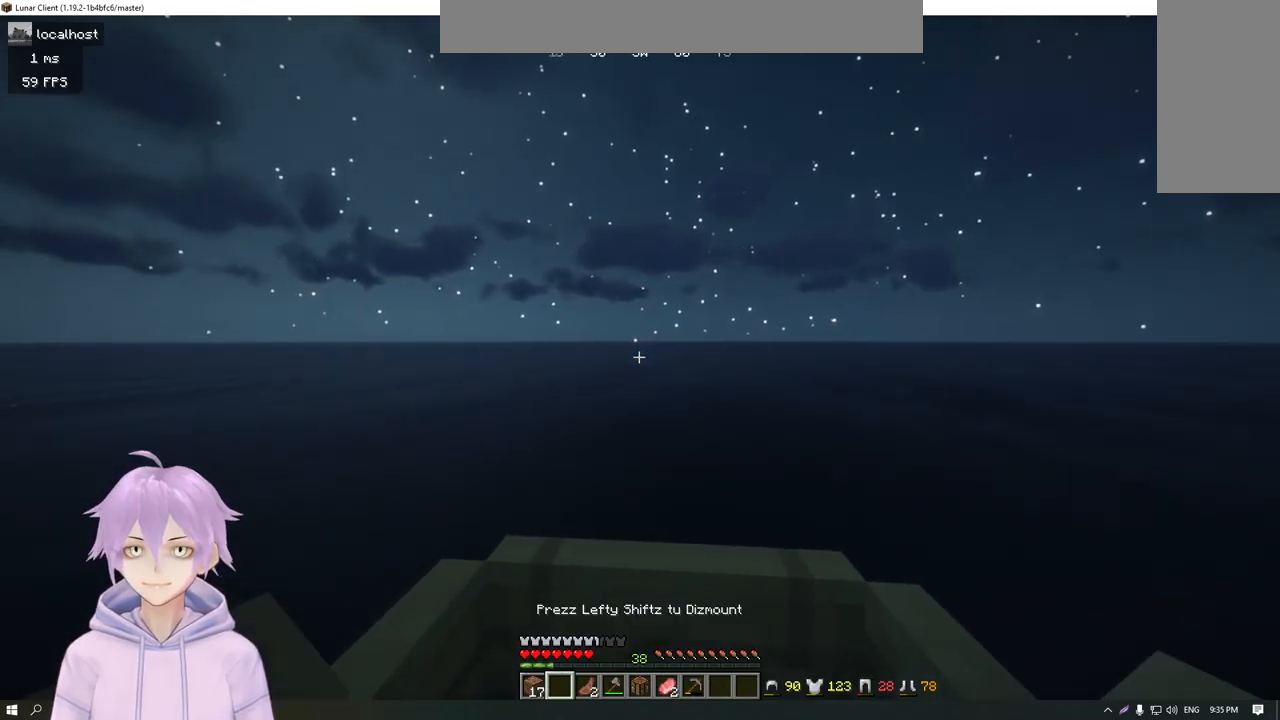
{"keys": ["w"], "mouse": [], "events": []}
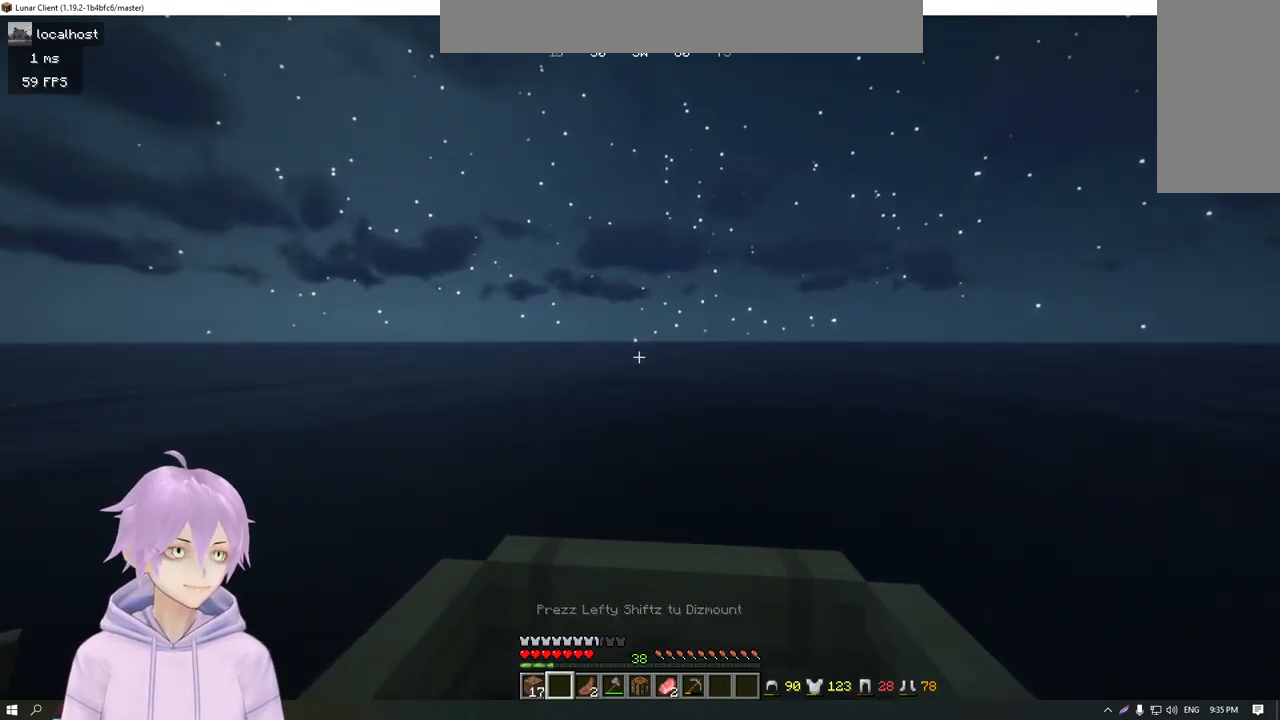
{"keys": ["w"], "mouse": [], "events": []}
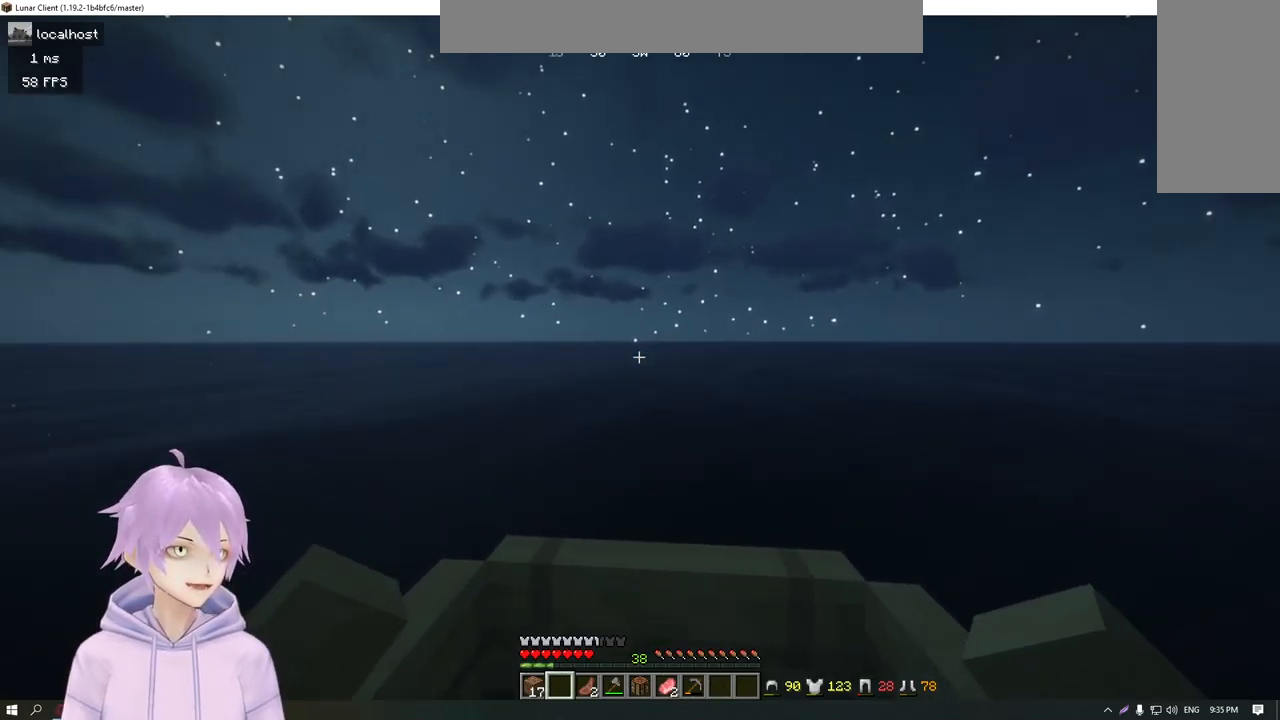
{"keys": ["w"], "mouse": [], "events": []}
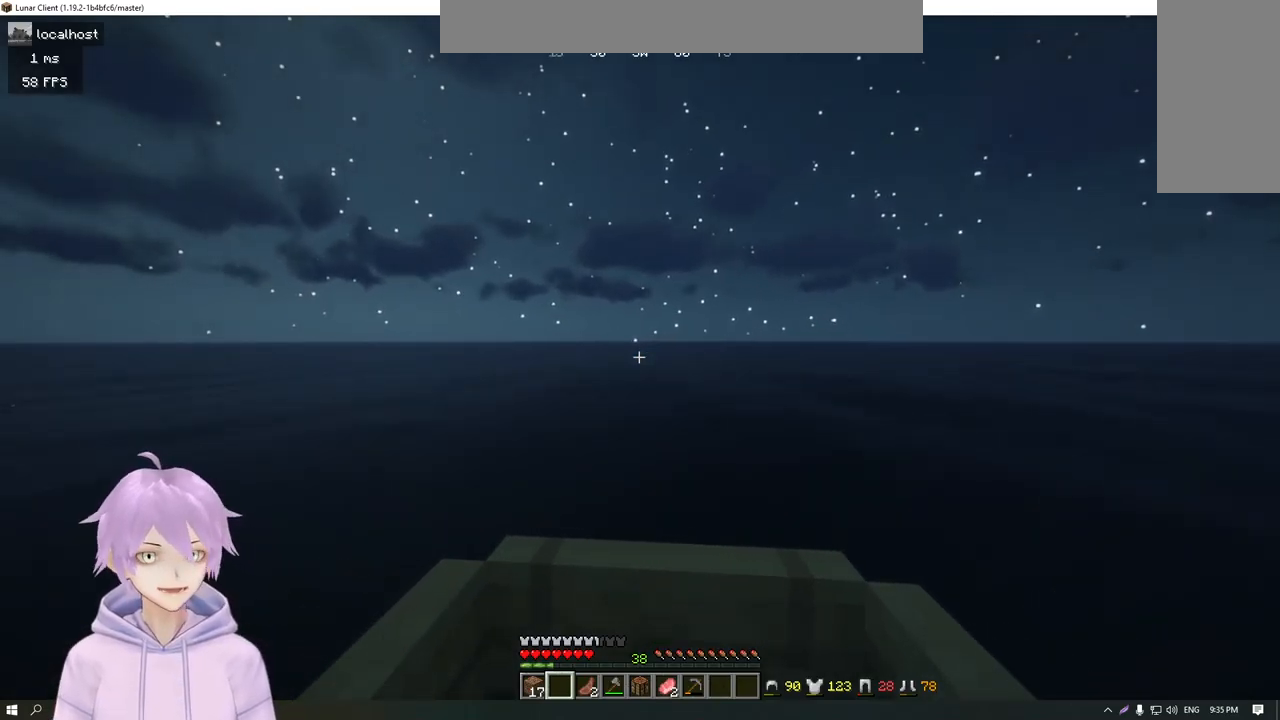
{"keys": ["w"], "mouse": [], "events": []}
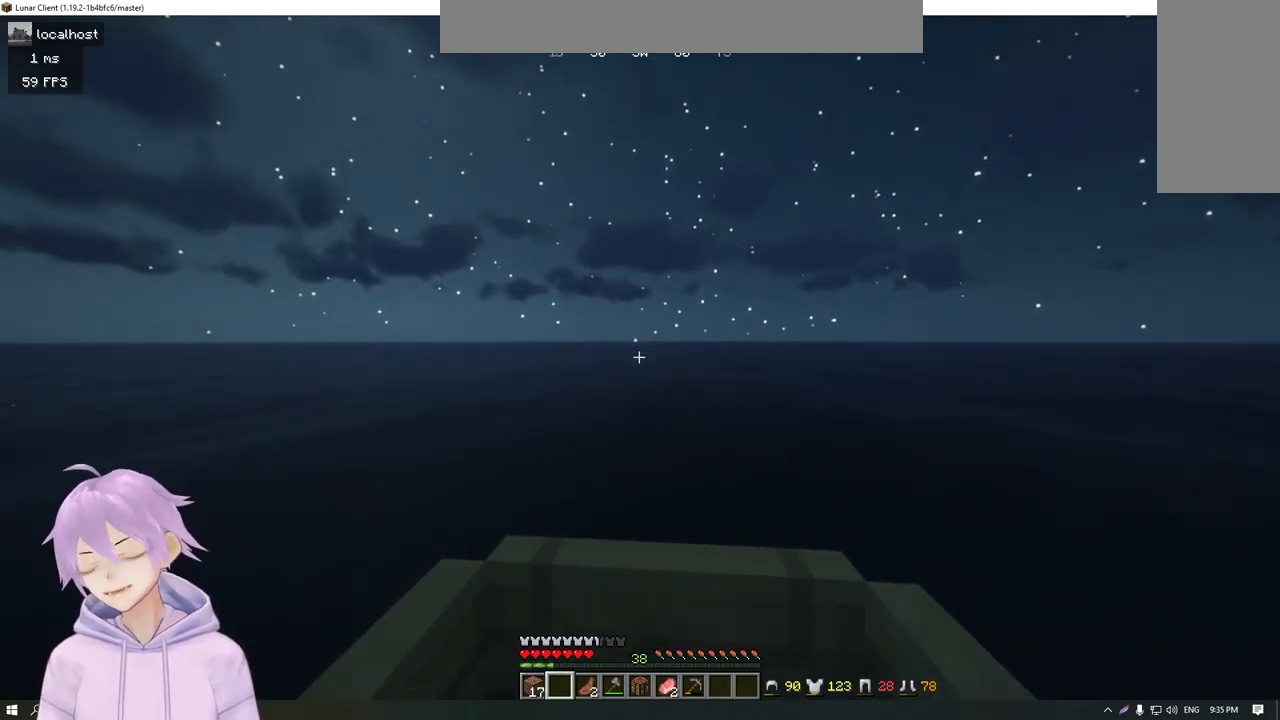
{"keys": ["w"], "mouse": [], "events": []}
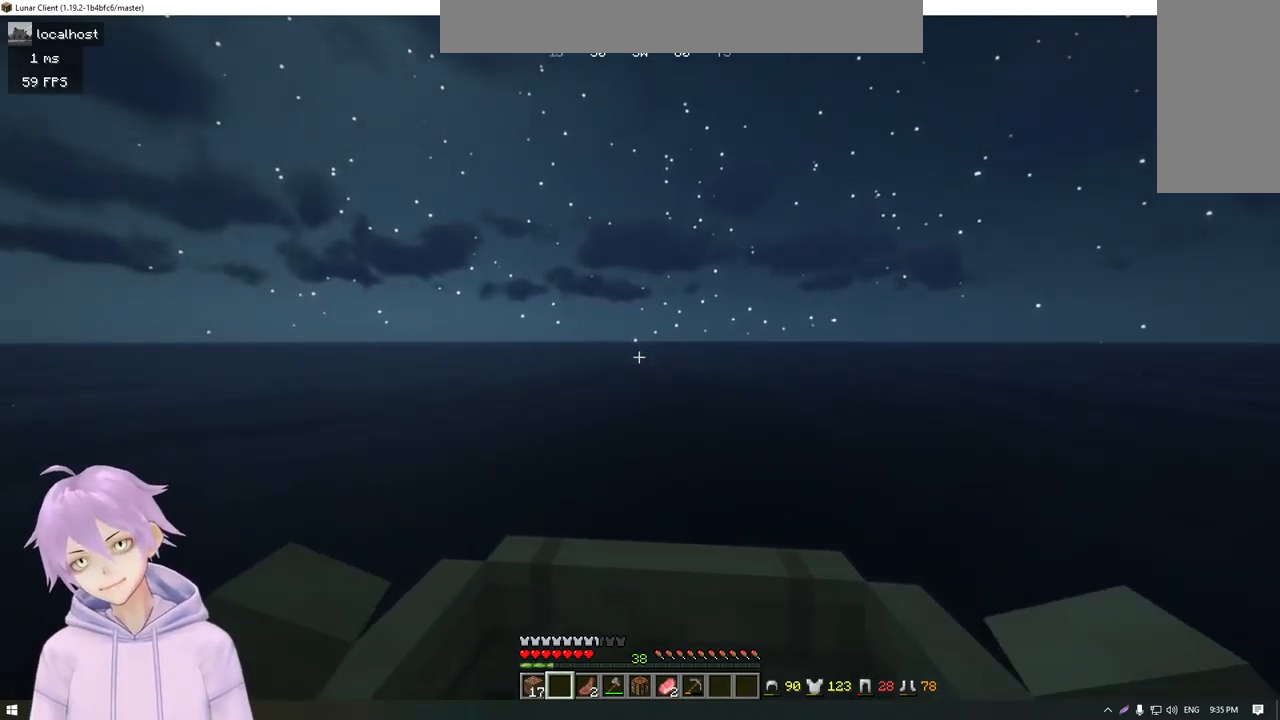
{"keys": ["w"], "mouse": [], "events": []}
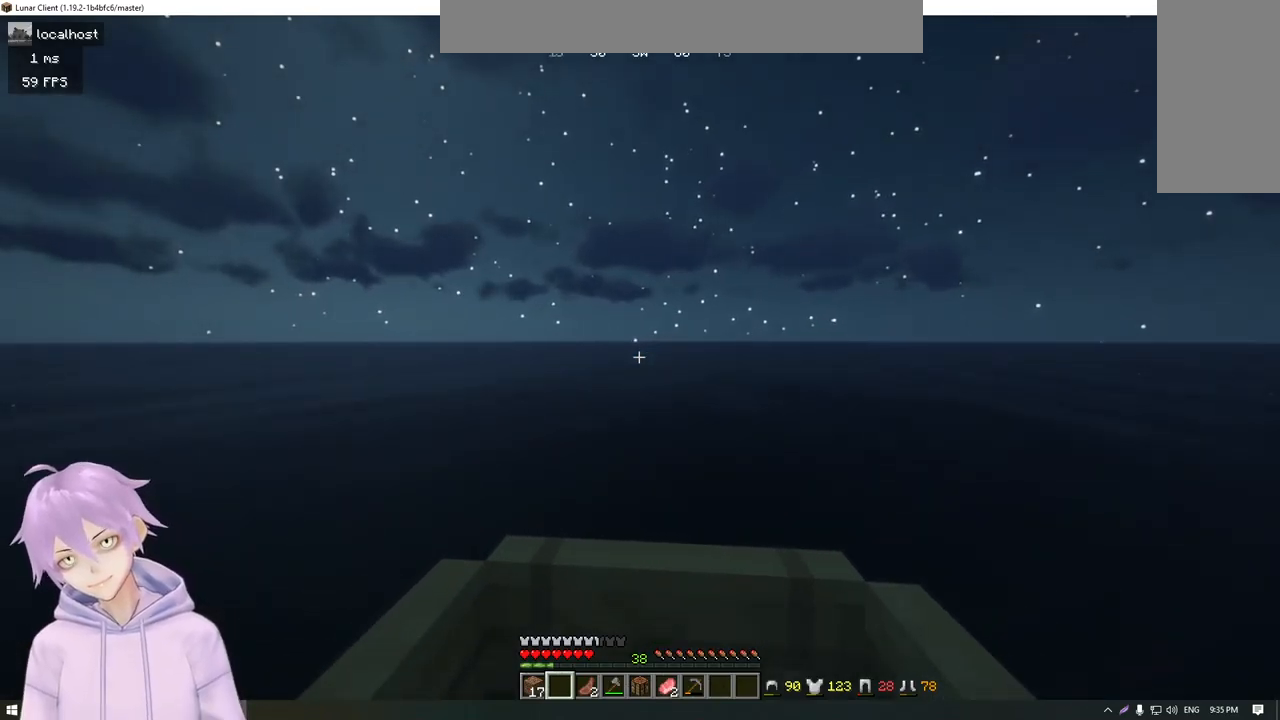
{"keys": ["w"], "mouse": [], "events": []}
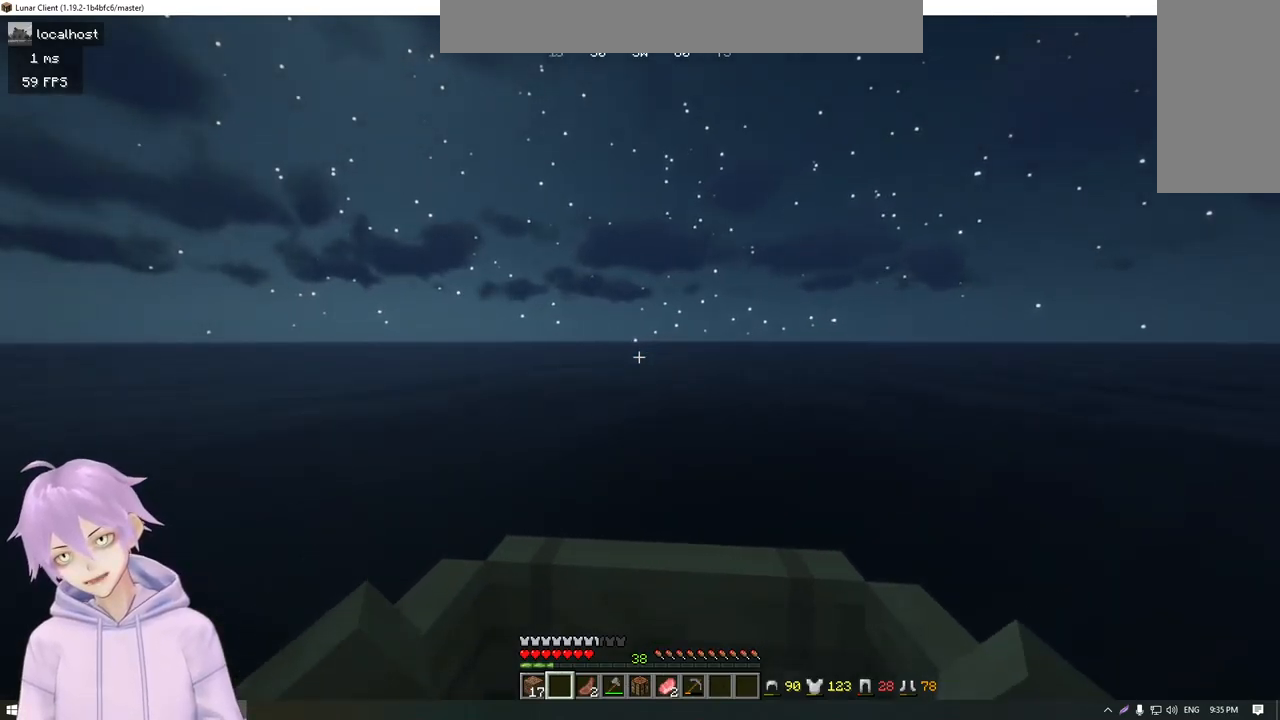
{"keys": ["w"], "mouse": [], "events": []}
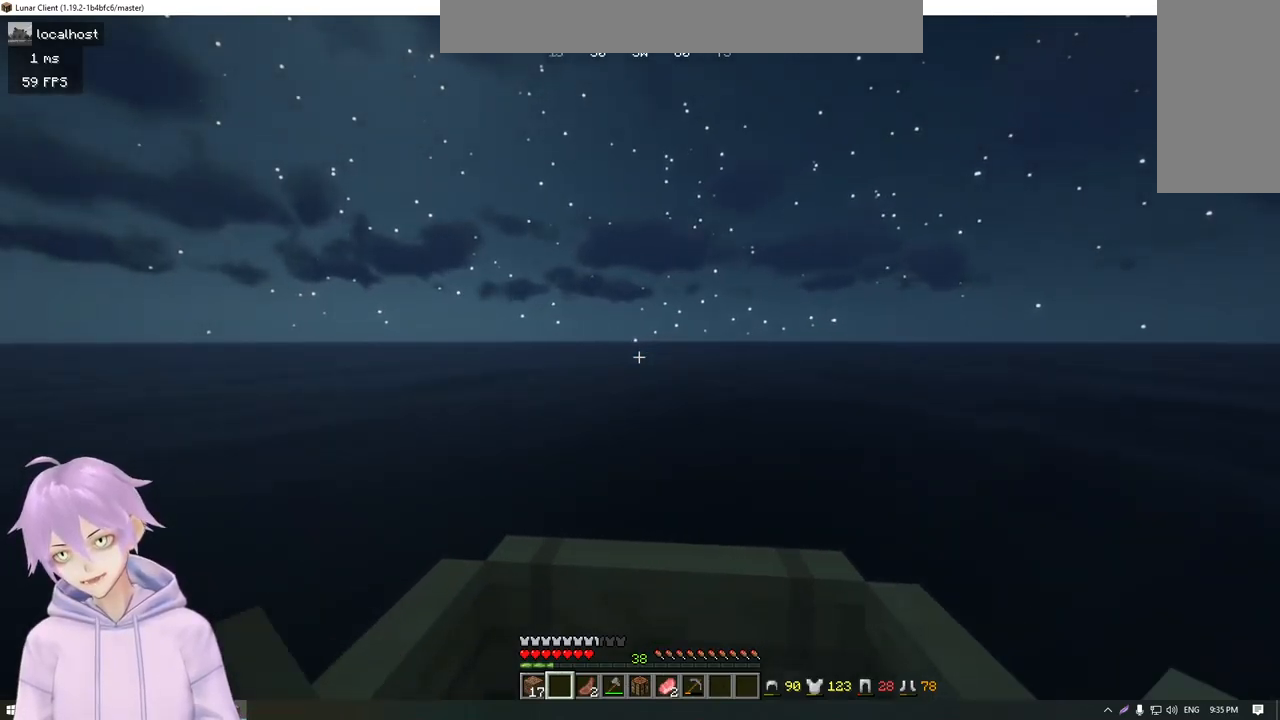
{"keys": ["w"], "mouse": [], "events": []}
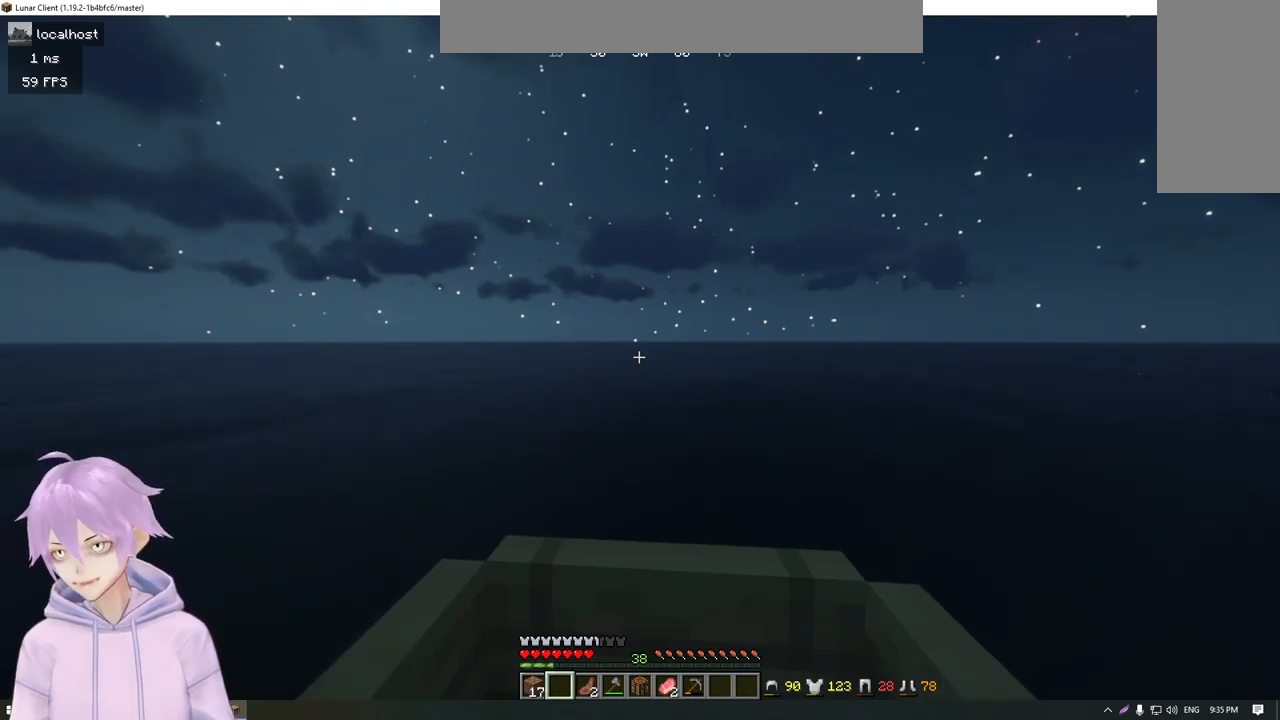
{"keys": ["w"], "mouse": [], "events": []}
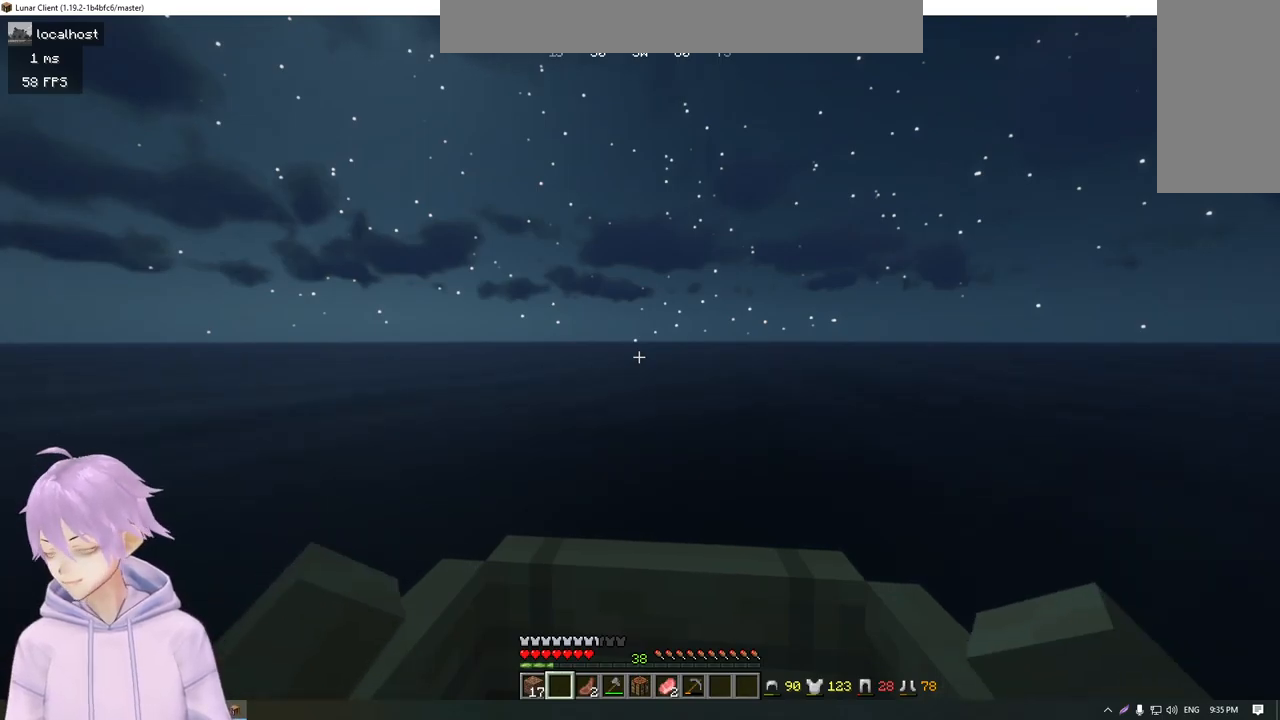
{"keys": ["w"], "mouse": [], "events": []}
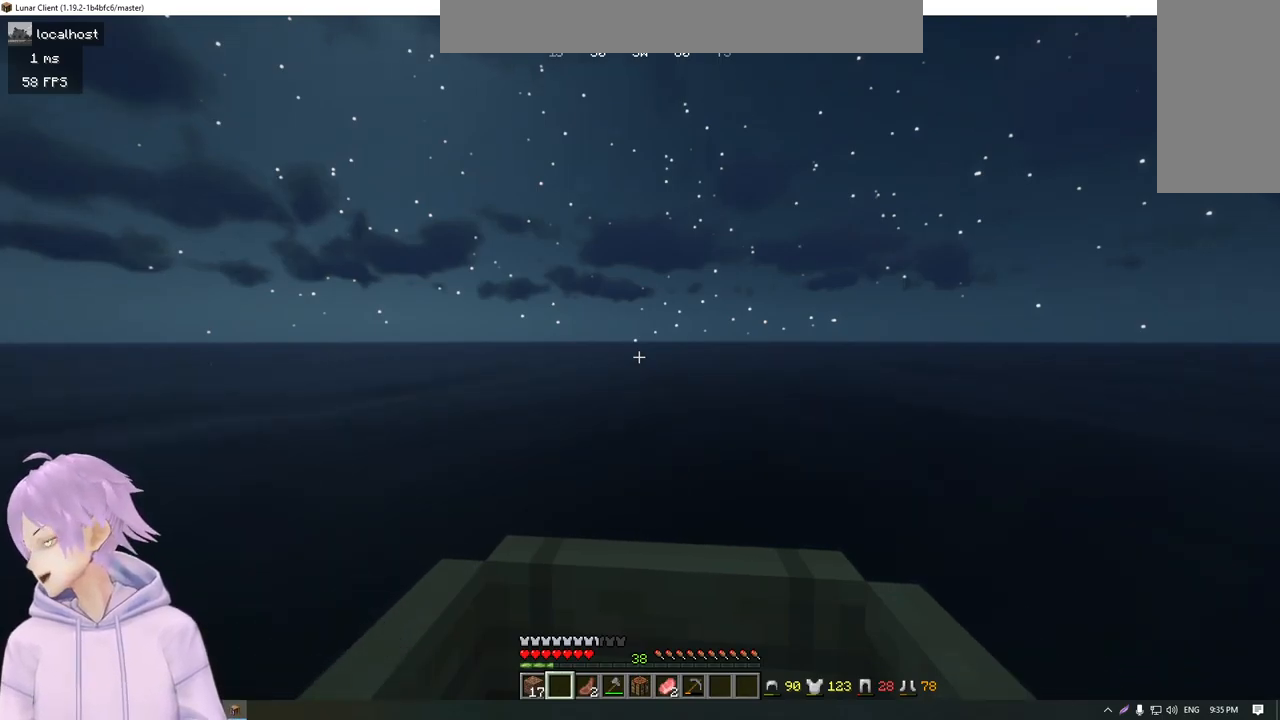
{"keys": ["w"], "mouse": [], "events": []}
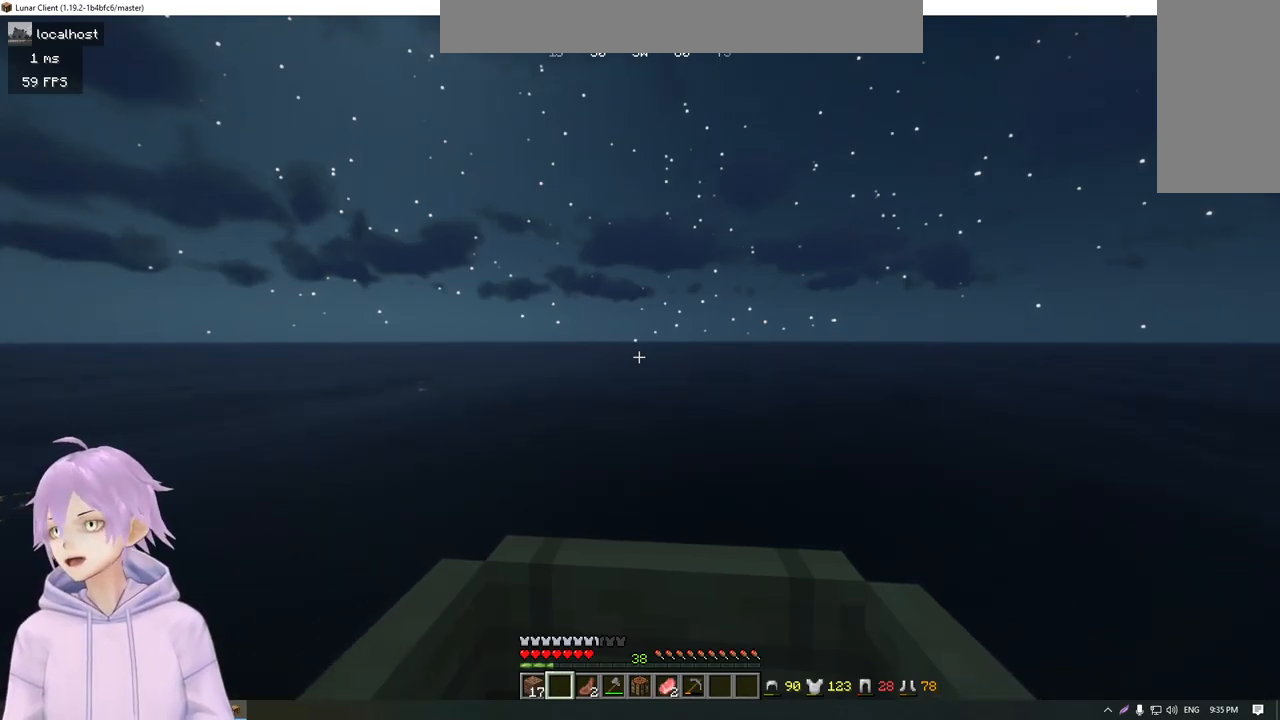
{"keys": ["w"], "mouse": [], "events": []}
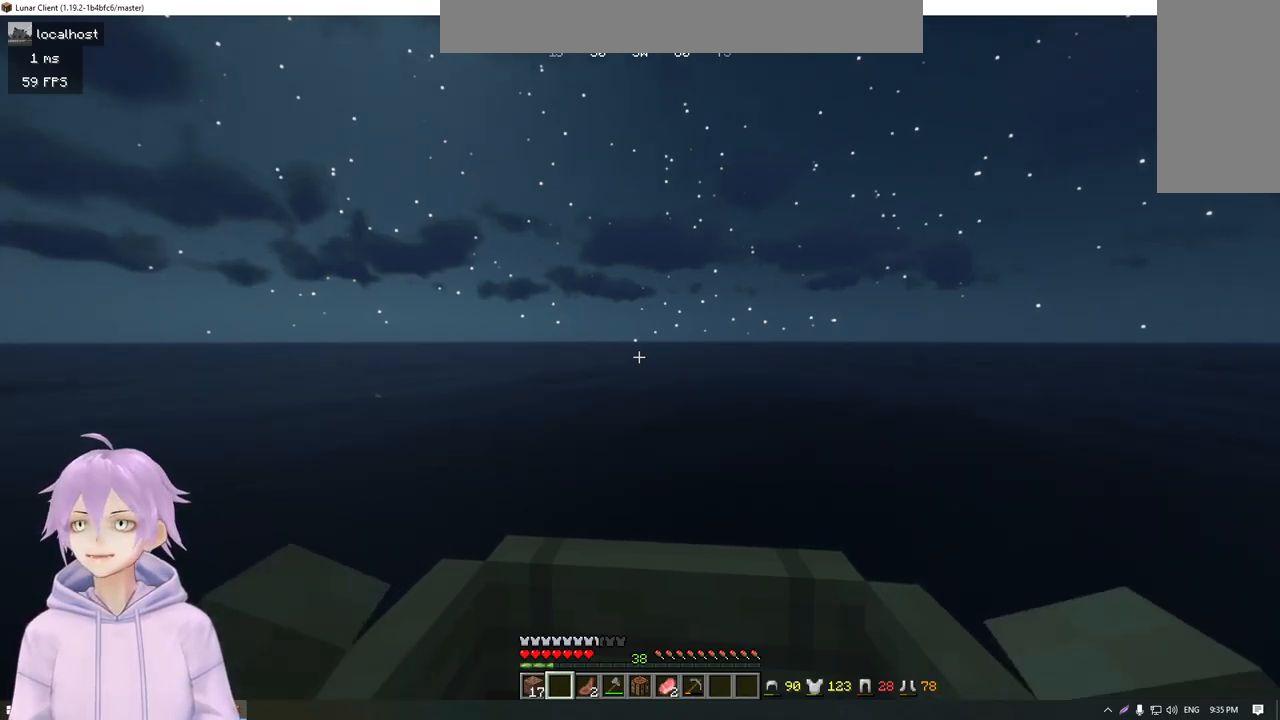
{"keys": ["w"], "mouse": [], "events": []}
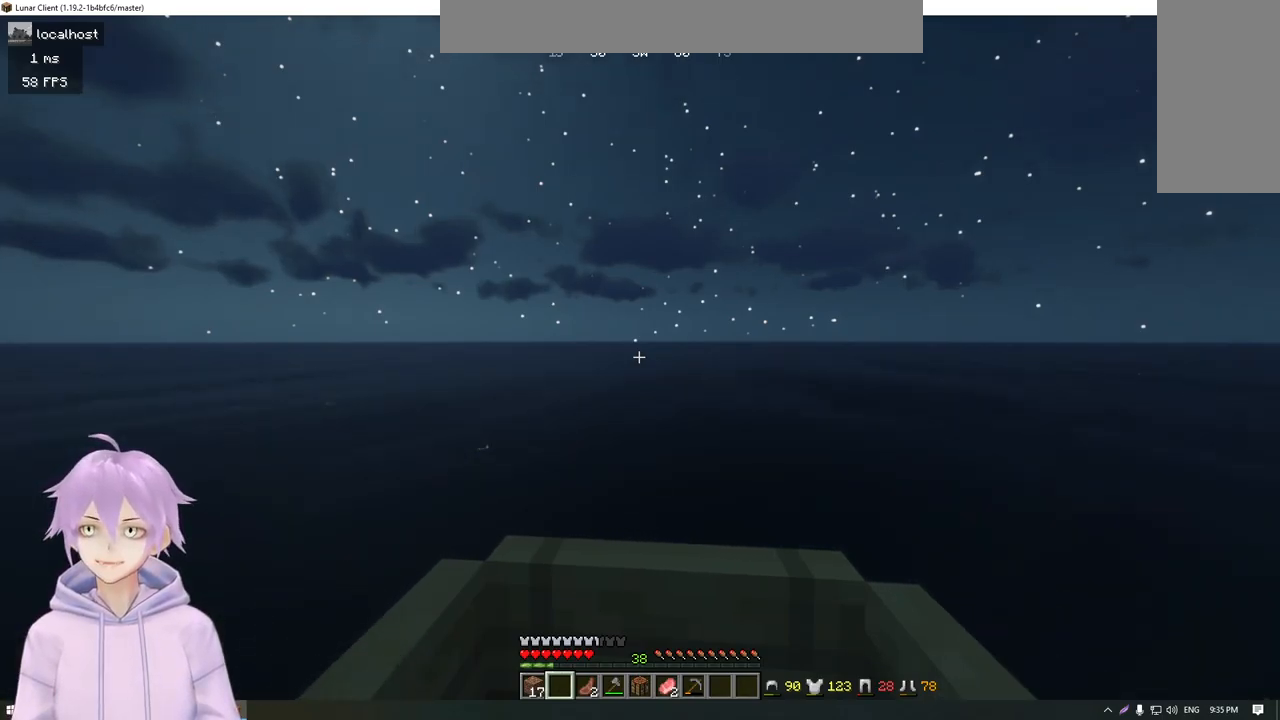
{"keys": ["w"], "mouse": [], "events": []}
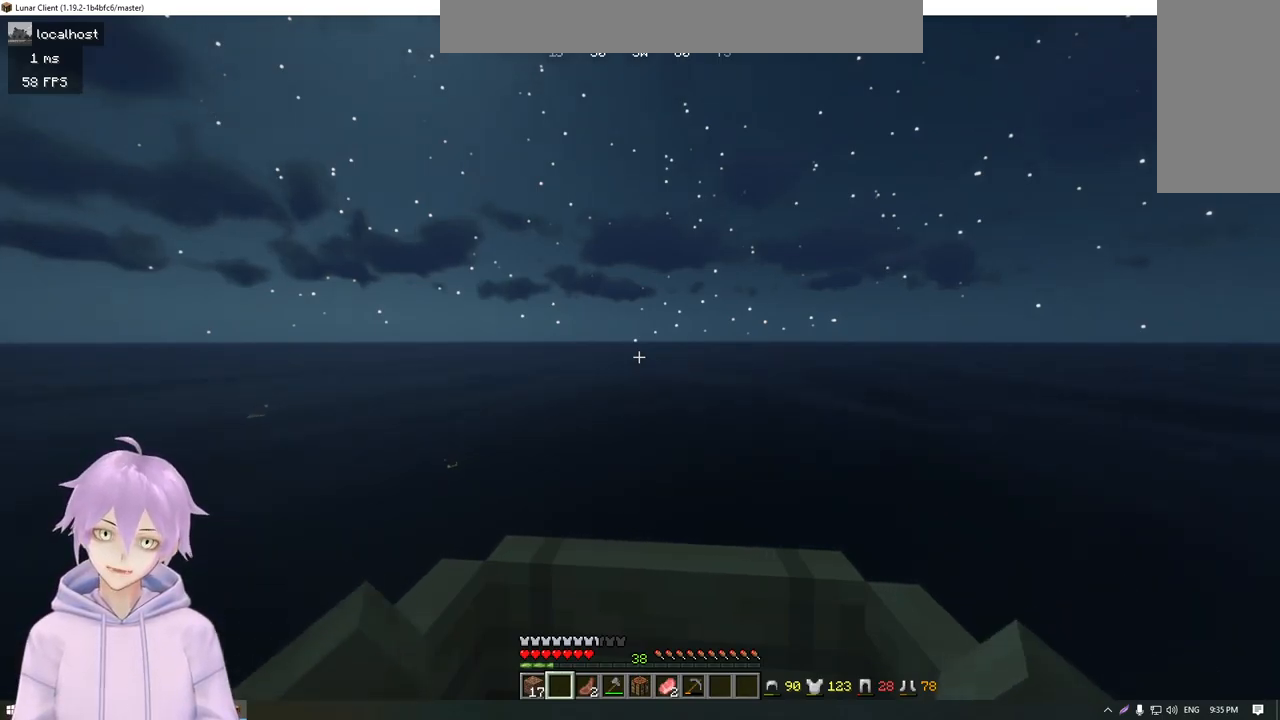
{"keys": ["w"], "mouse": [], "events": []}
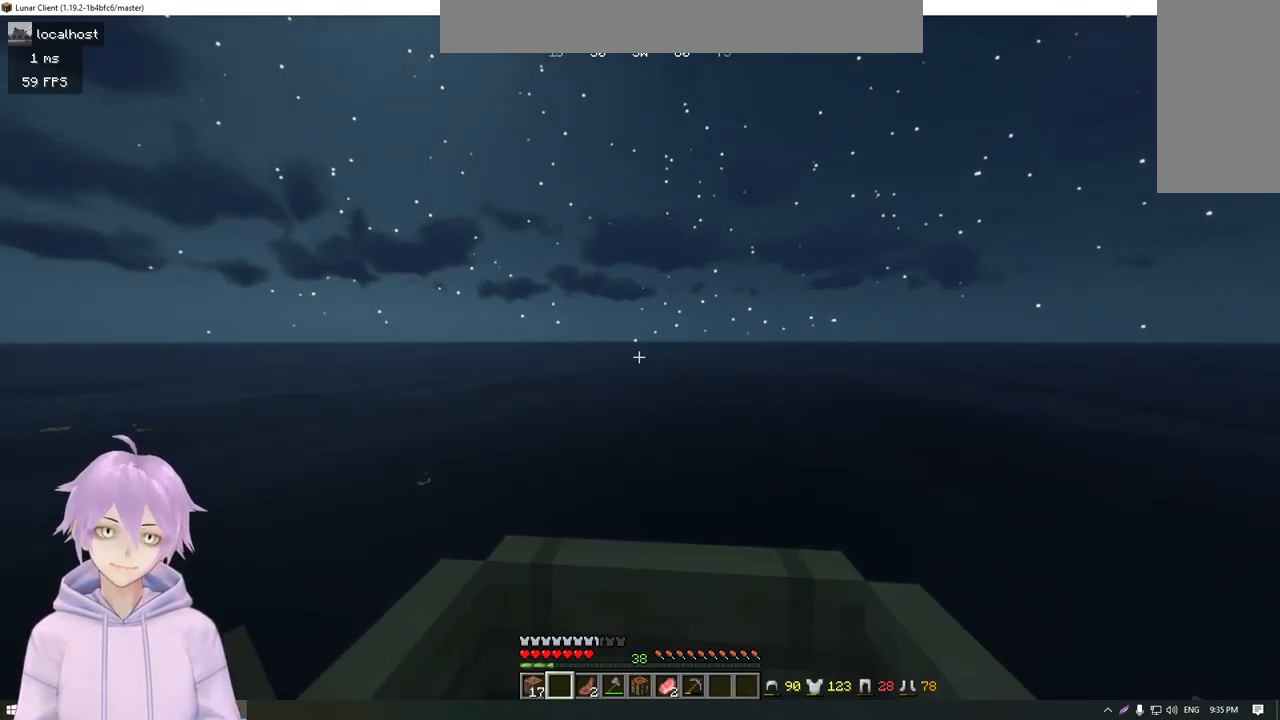
{"keys": ["w"], "mouse": [], "events": []}
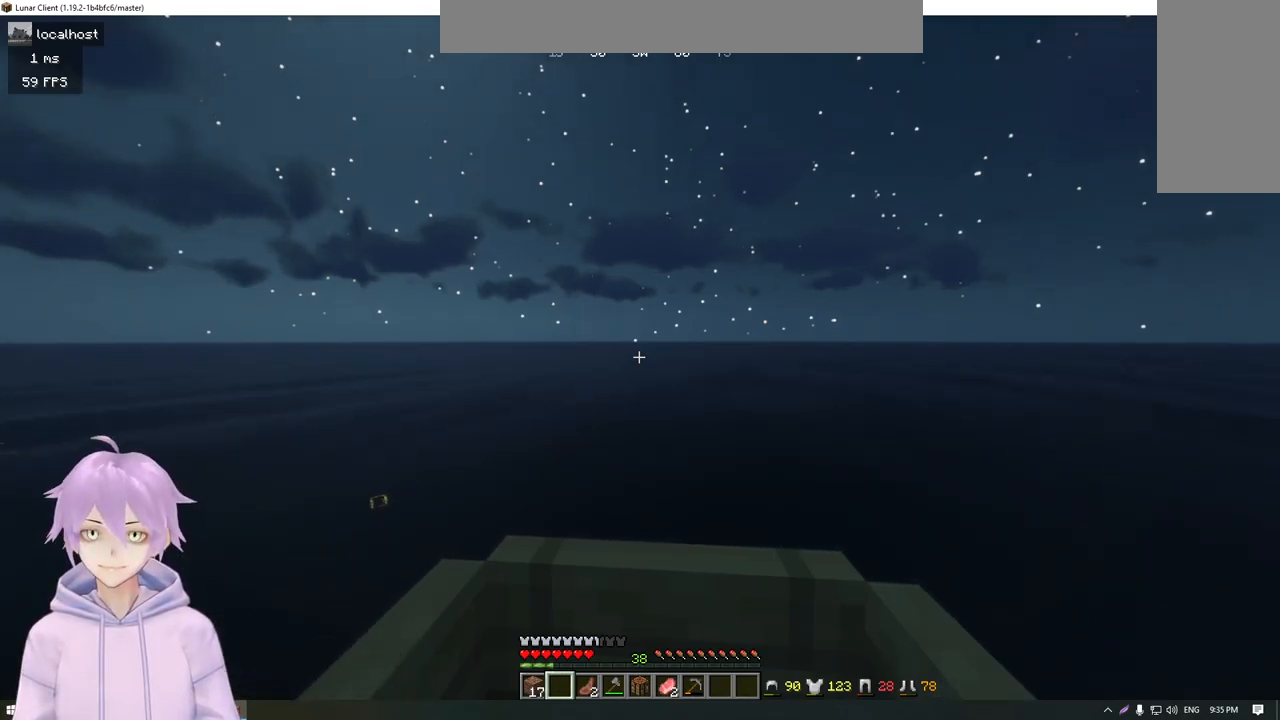
{"keys": ["w"], "mouse": [], "events": []}